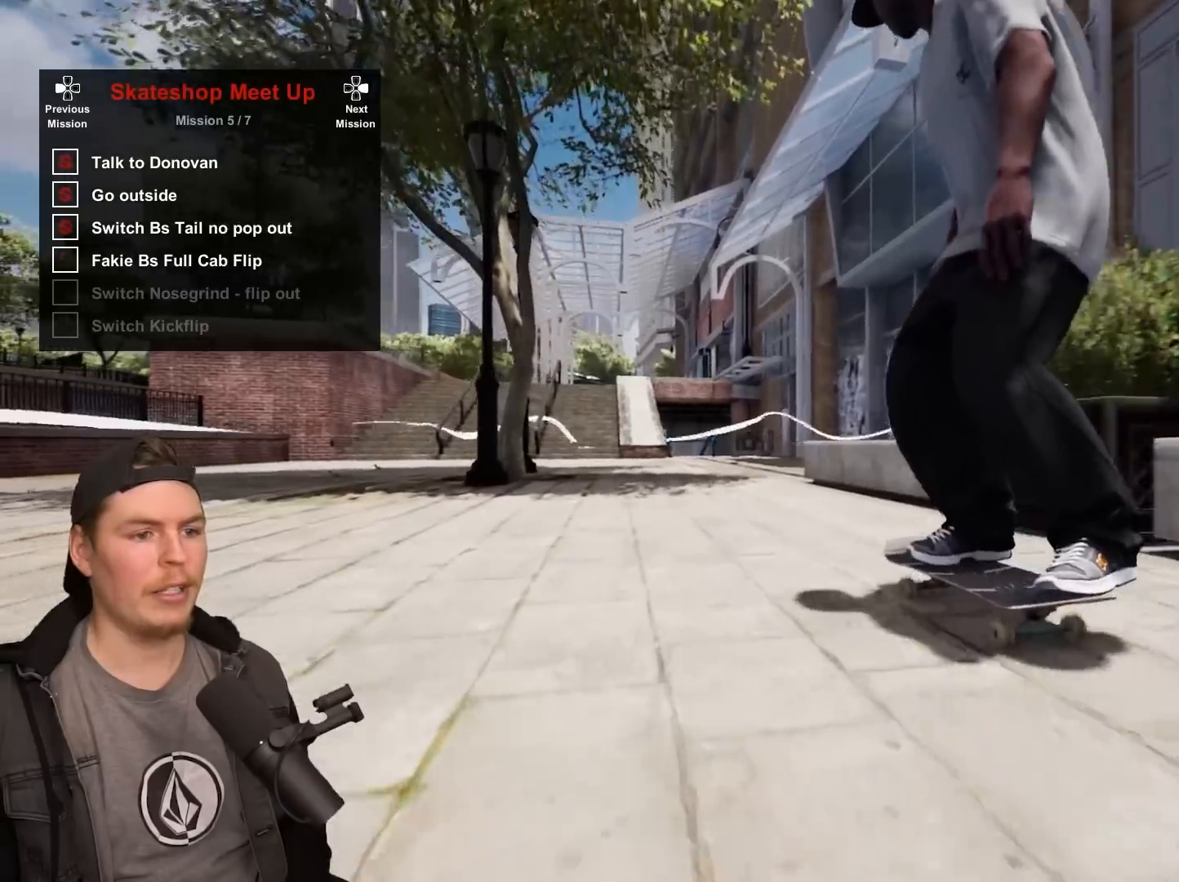
Gameplay with a controller (PlayStation layout); each line is a JSON object with the inputs held at the frame after it. "events" lists button and stick changes between this image and that frame as [ms after this image, input, new state], when the widget could be followed in between.
{"buttons": ["R2"], "left_stick": "right", "right_stick": "center", "events": [[50, "right_stick", "up"], [450, "R2", "down"], [467, "left_stick", "right"], [483, "right_stick", "center"]]}
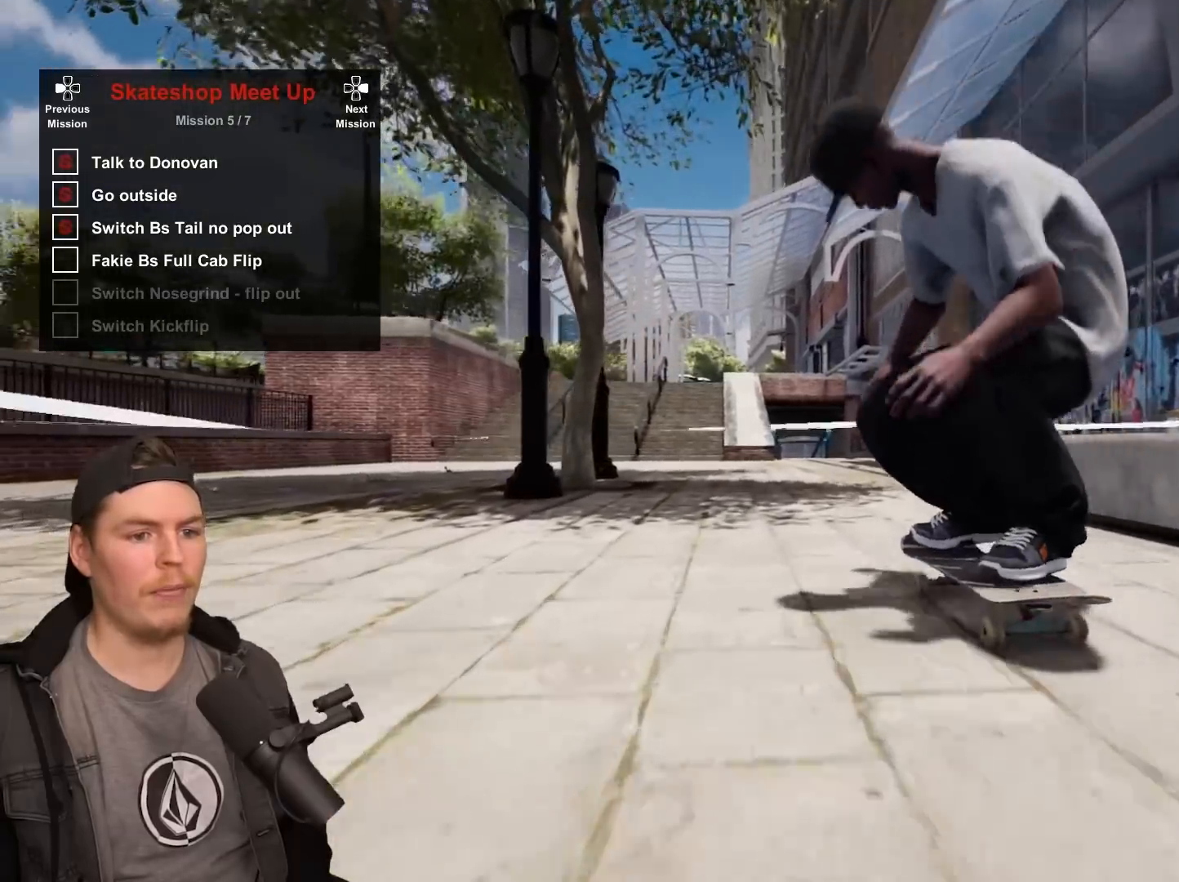
{"buttons": ["R2"], "left_stick": "center", "right_stick": "down", "events": [[50, "left_stick", "center"], [483, "right_stick", "down"]]}
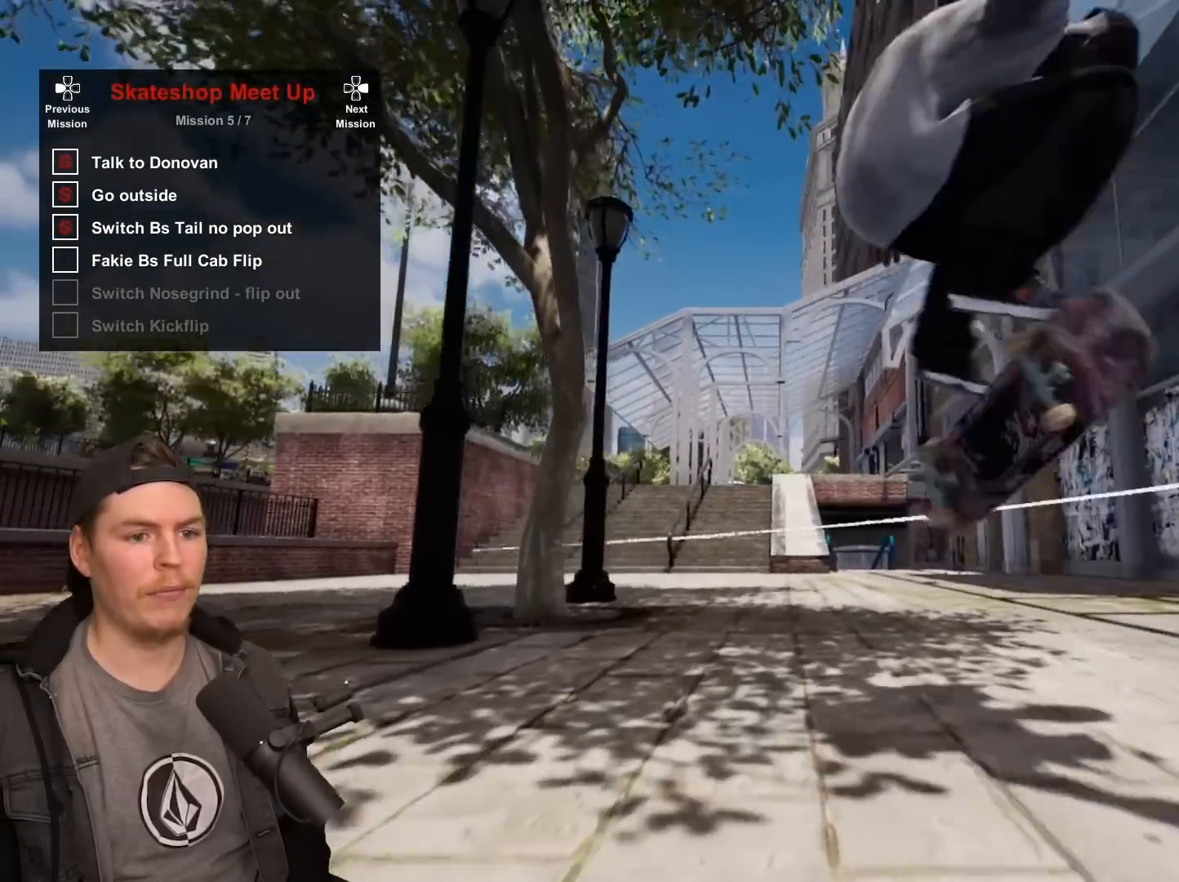
{"buttons": [], "left_stick": "center", "right_stick": "center", "events": [[117, "right_stick", "center"], [317, "R2", "up"]]}
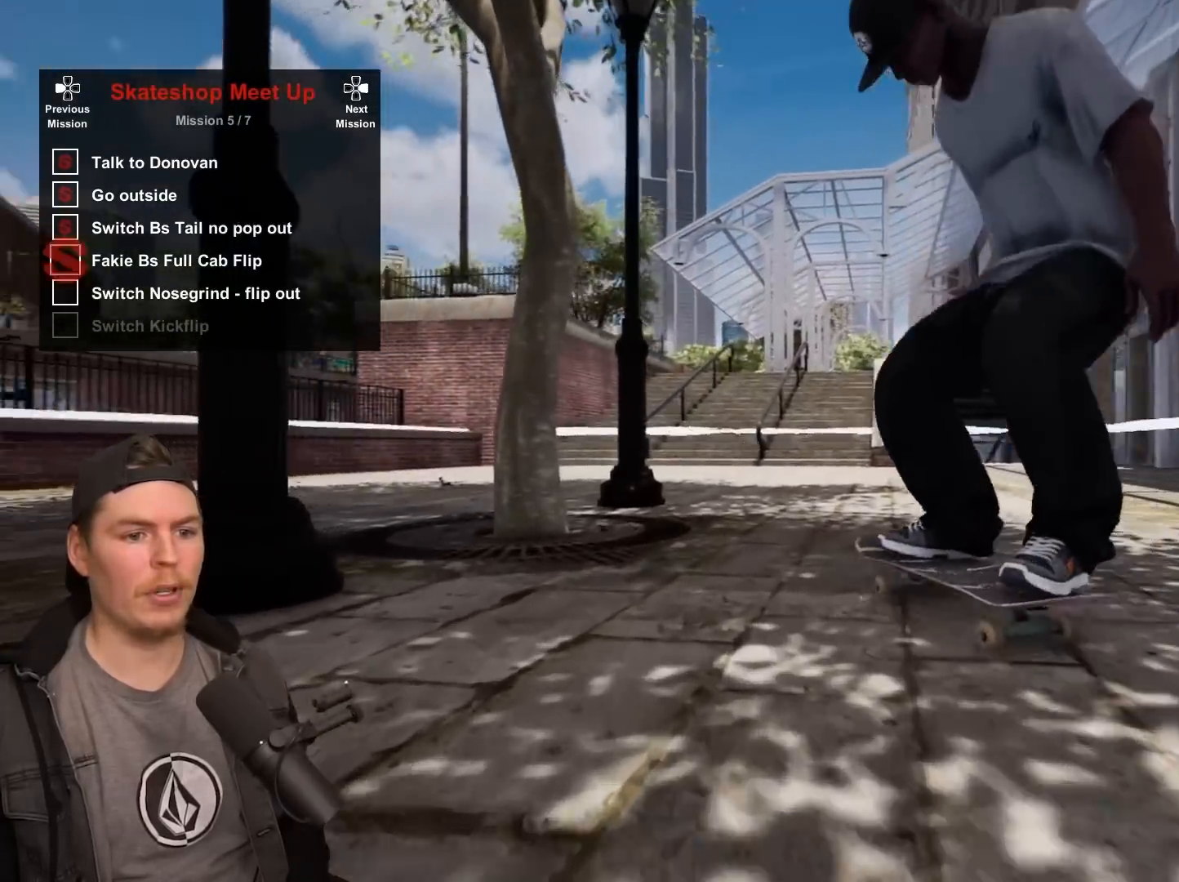
{"buttons": ["R2"], "left_stick": "center", "right_stick": "center", "events": [[200, "R2", "down"]]}
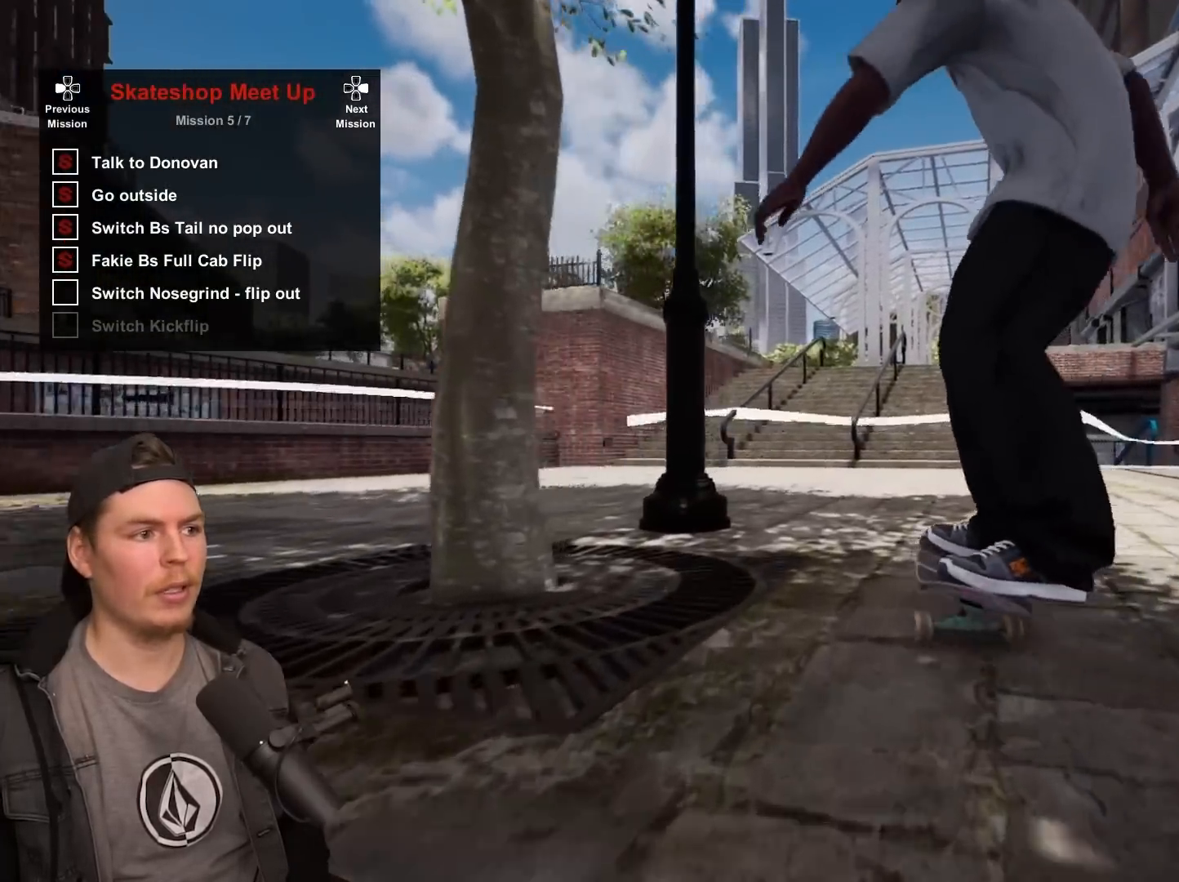
{"buttons": ["L2"], "left_stick": "center", "right_stick": "center", "events": [[83, "R2", "up"], [317, "L2", "down"]]}
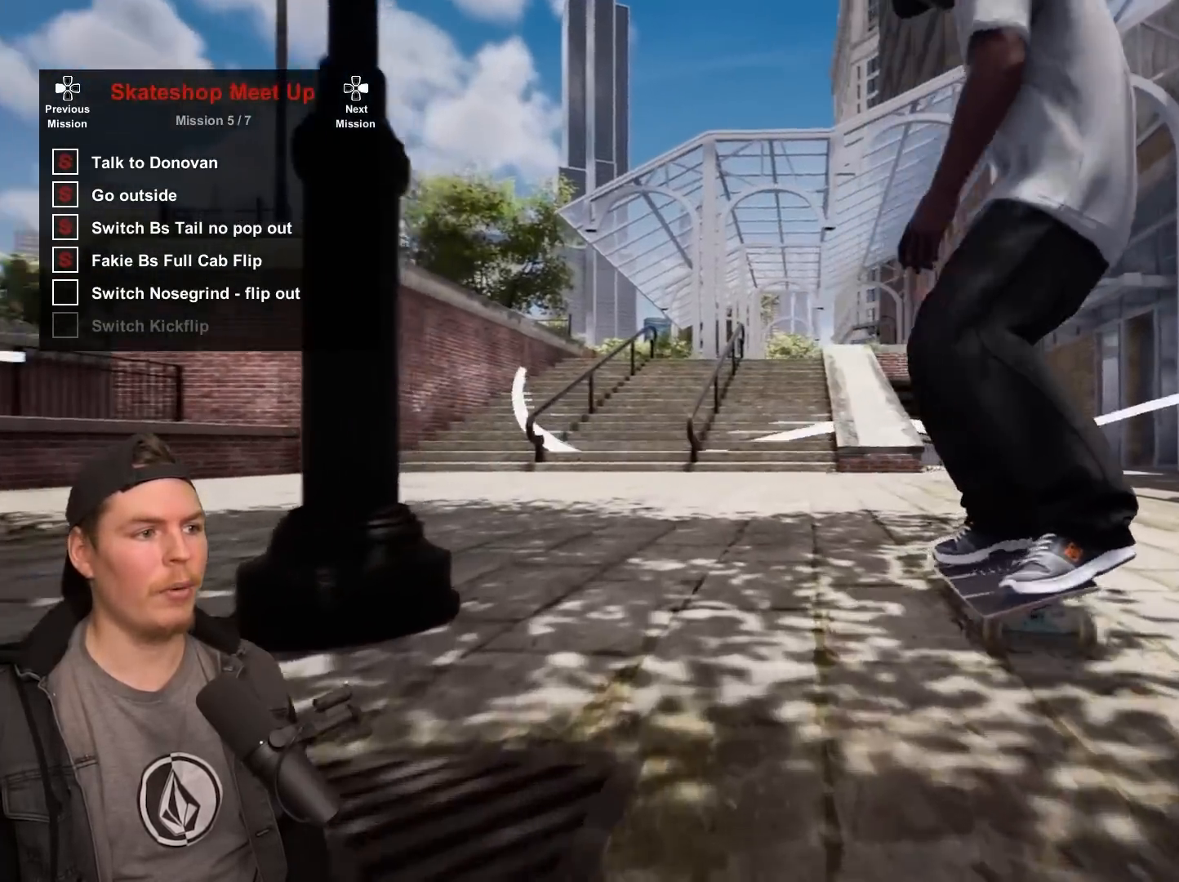
{"buttons": ["L2"], "left_stick": "center", "right_stick": "center", "events": []}
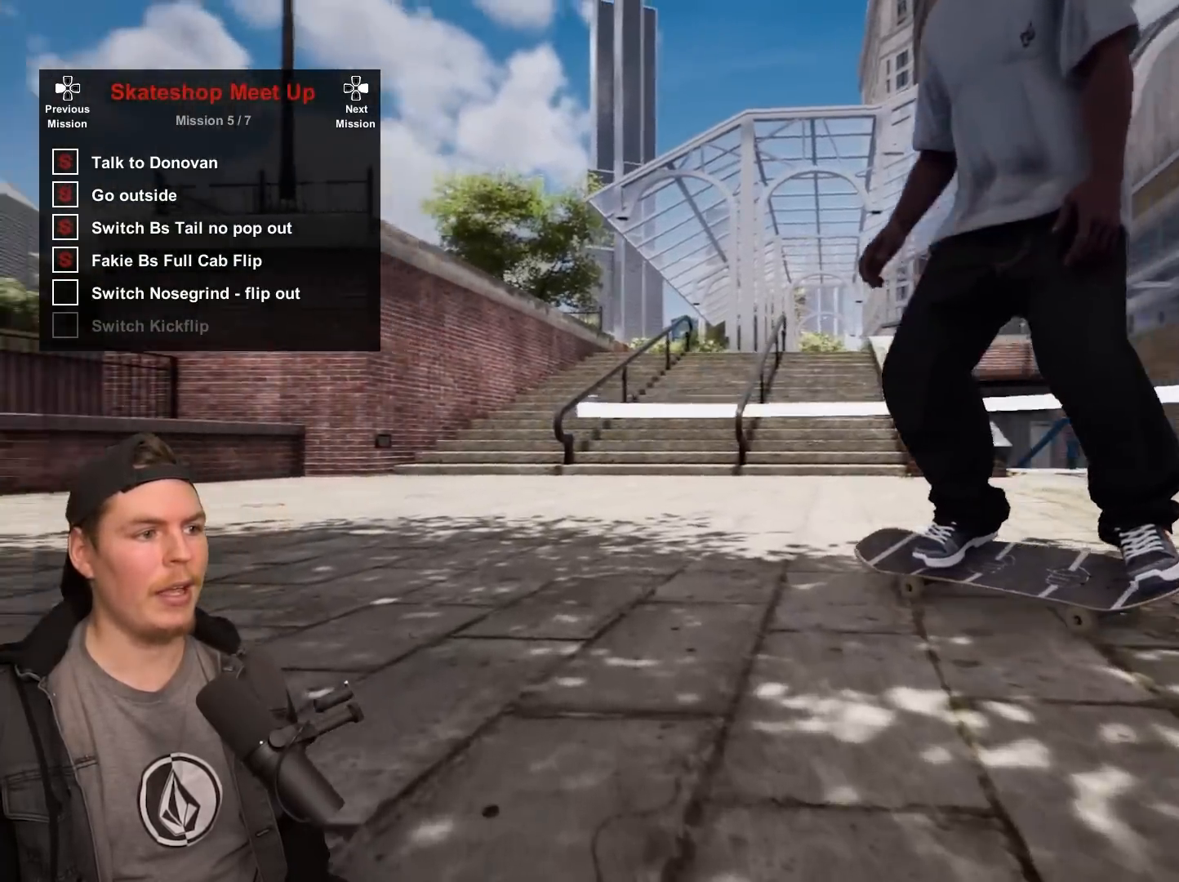
{"buttons": [], "left_stick": "down", "right_stick": "center", "events": [[133, "L2", "up"], [200, "left_stick", "down"]]}
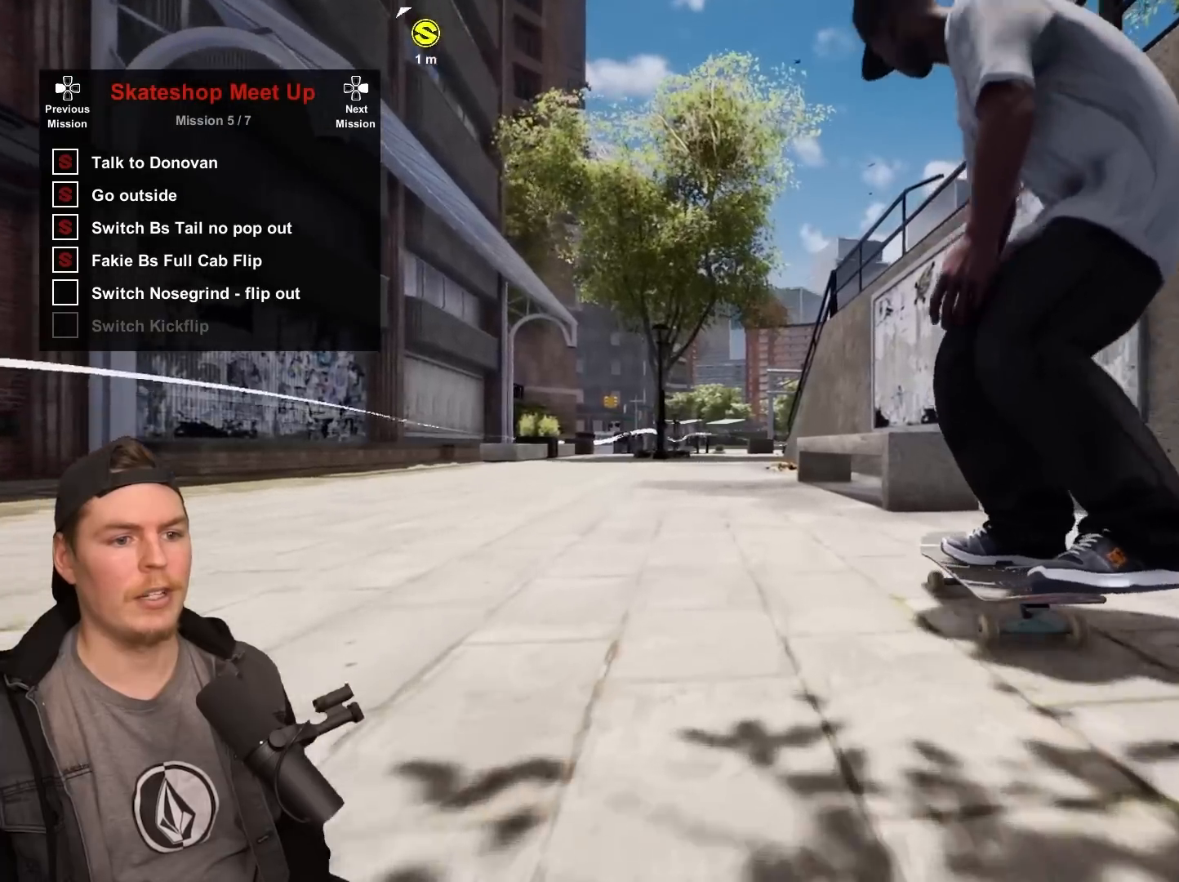
{"buttons": [], "left_stick": "center", "right_stick": "up", "events": [[150, "right_stick", "up"], [217, "left_stick", "center"], [267, "right_stick", "center"], [467, "right_stick", "up"]]}
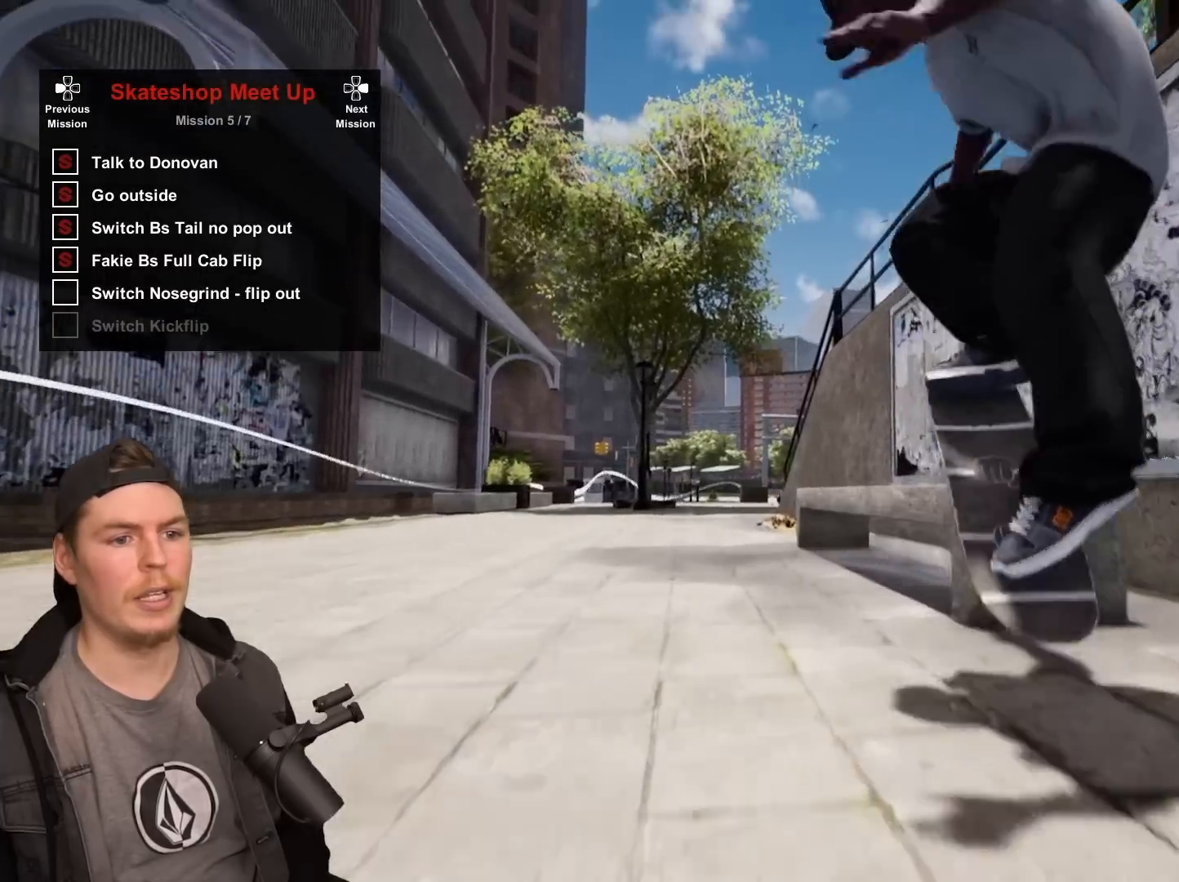
{"buttons": [], "left_stick": "center", "right_stick": "up", "events": []}
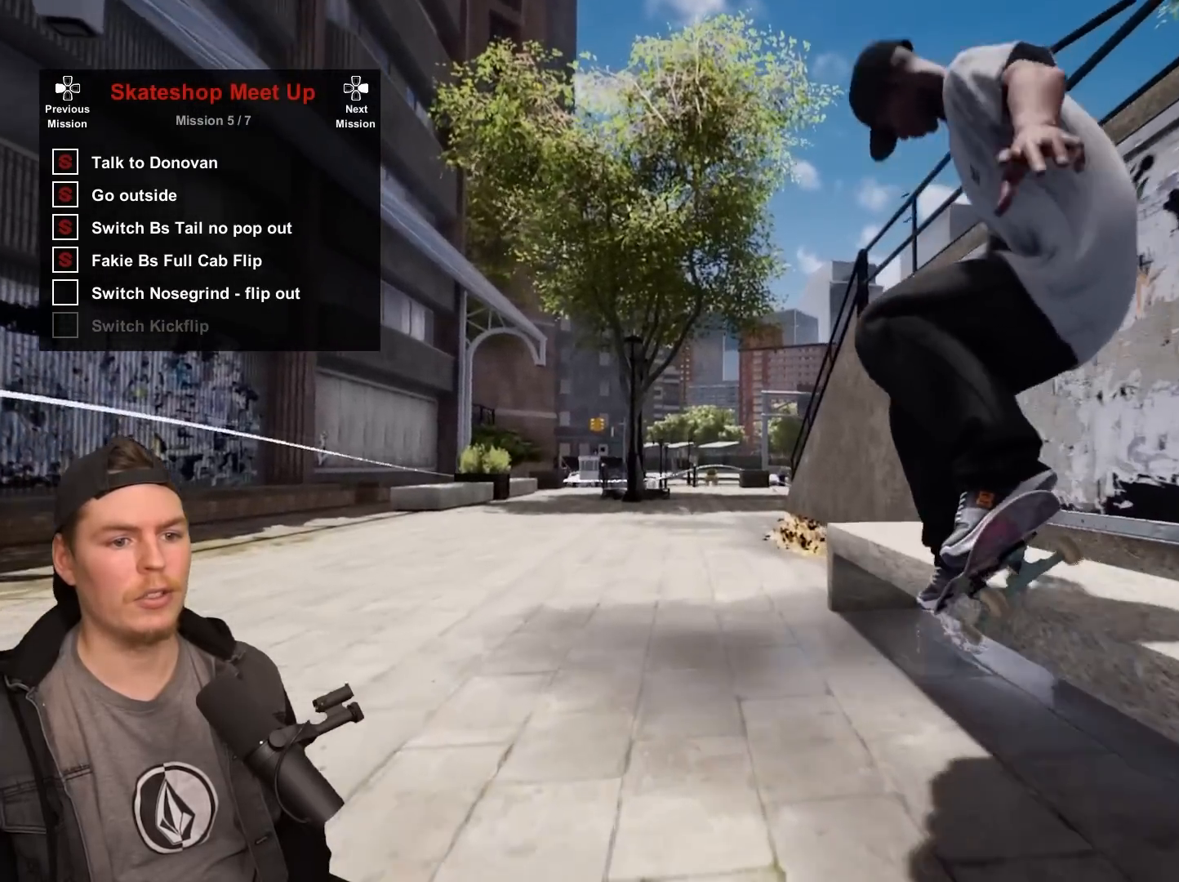
{"buttons": [], "left_stick": "center", "right_stick": "center", "events": [[33, "left_stick", "right"], [133, "left_stick", "center"], [150, "right_stick", "center"]]}
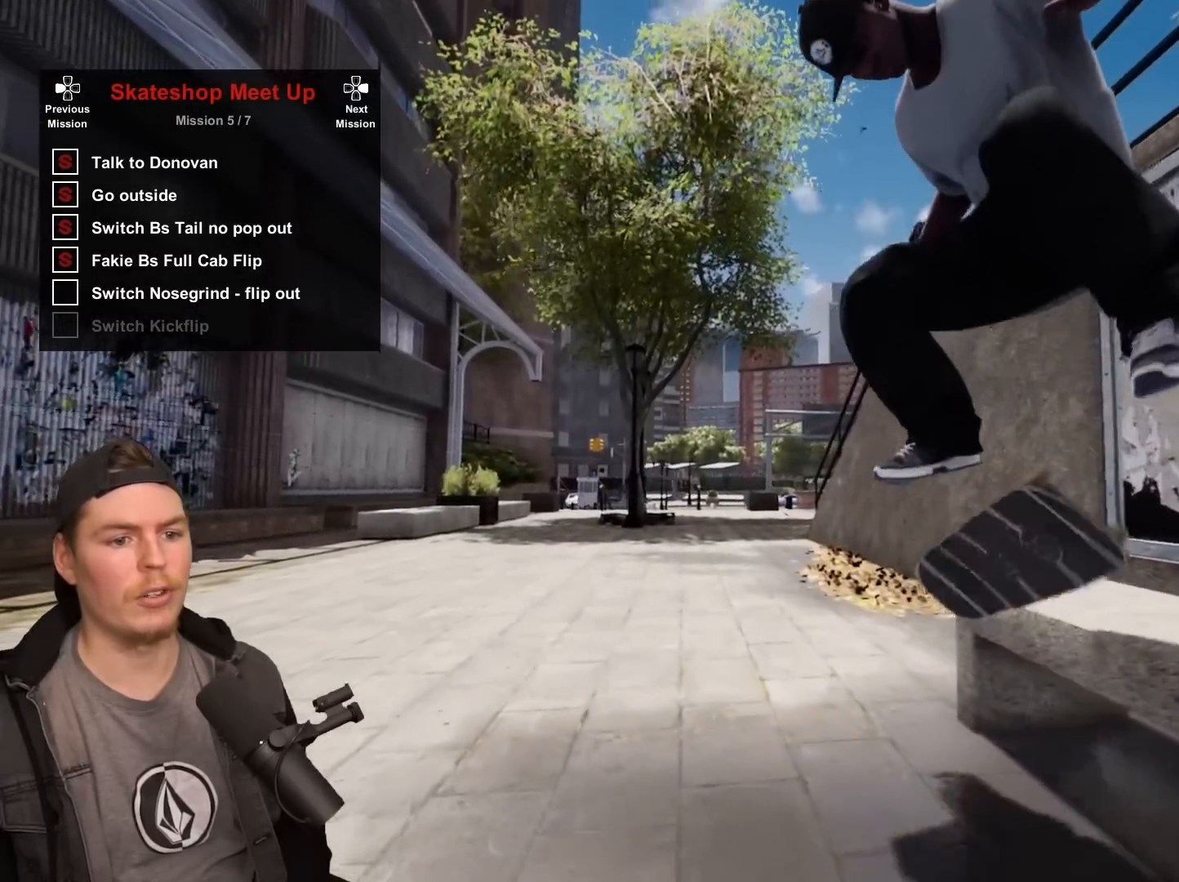
{"buttons": [], "left_stick": "center", "right_stick": "center", "events": [[17, "right_stick", "down"], [150, "right_stick", "center"]]}
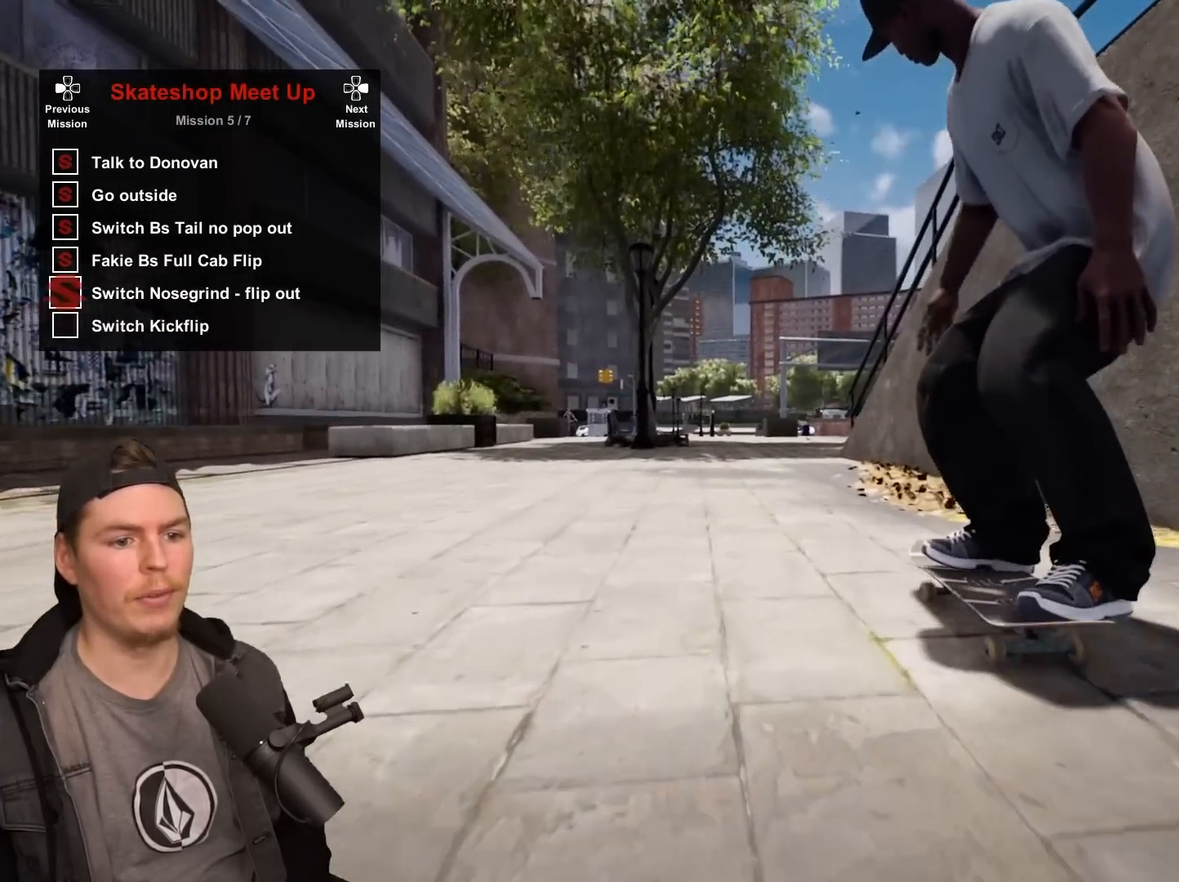
{"buttons": [], "left_stick": "down", "right_stick": "center", "events": [[350, "left_stick", "down"]]}
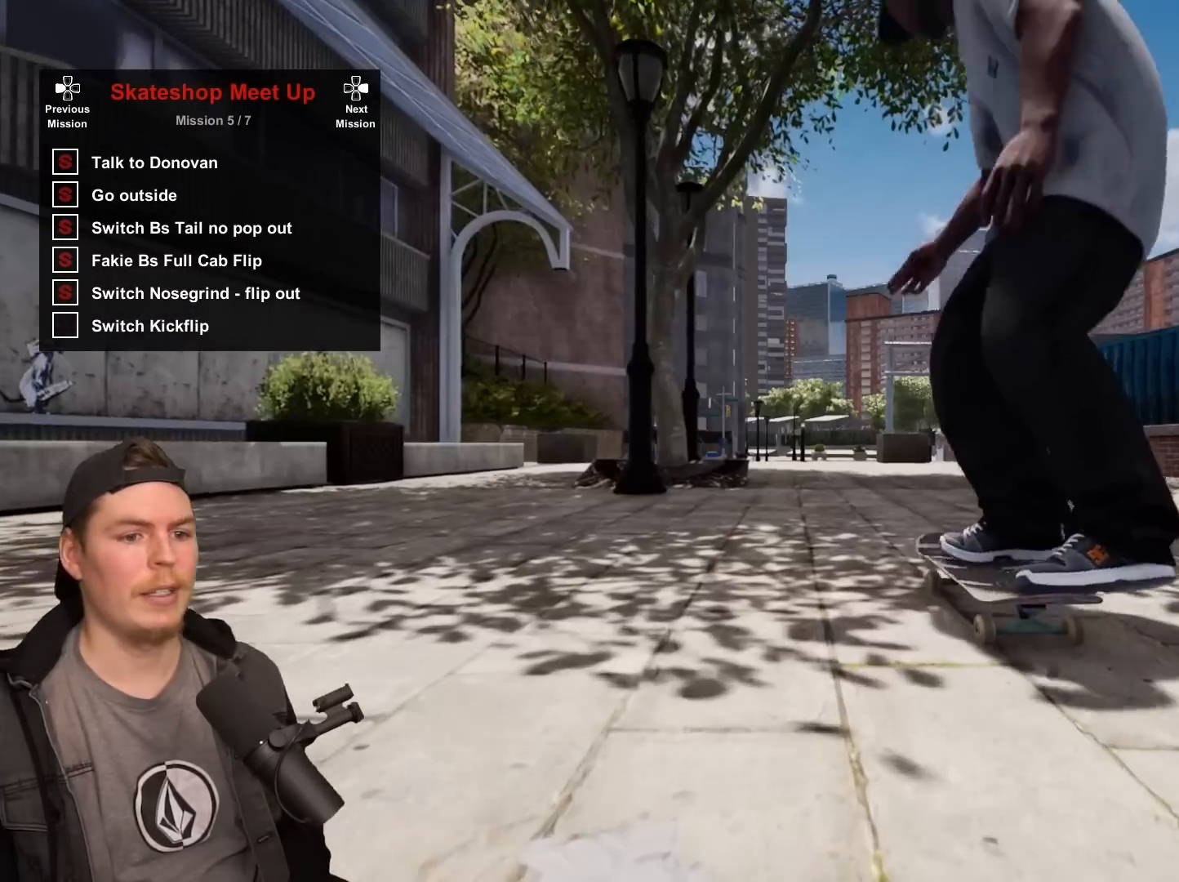
{"buttons": [], "left_stick": "center", "right_stick": "center", "events": [[317, "right_stick", "right"], [467, "left_stick", "center"], [483, "right_stick", "center"]]}
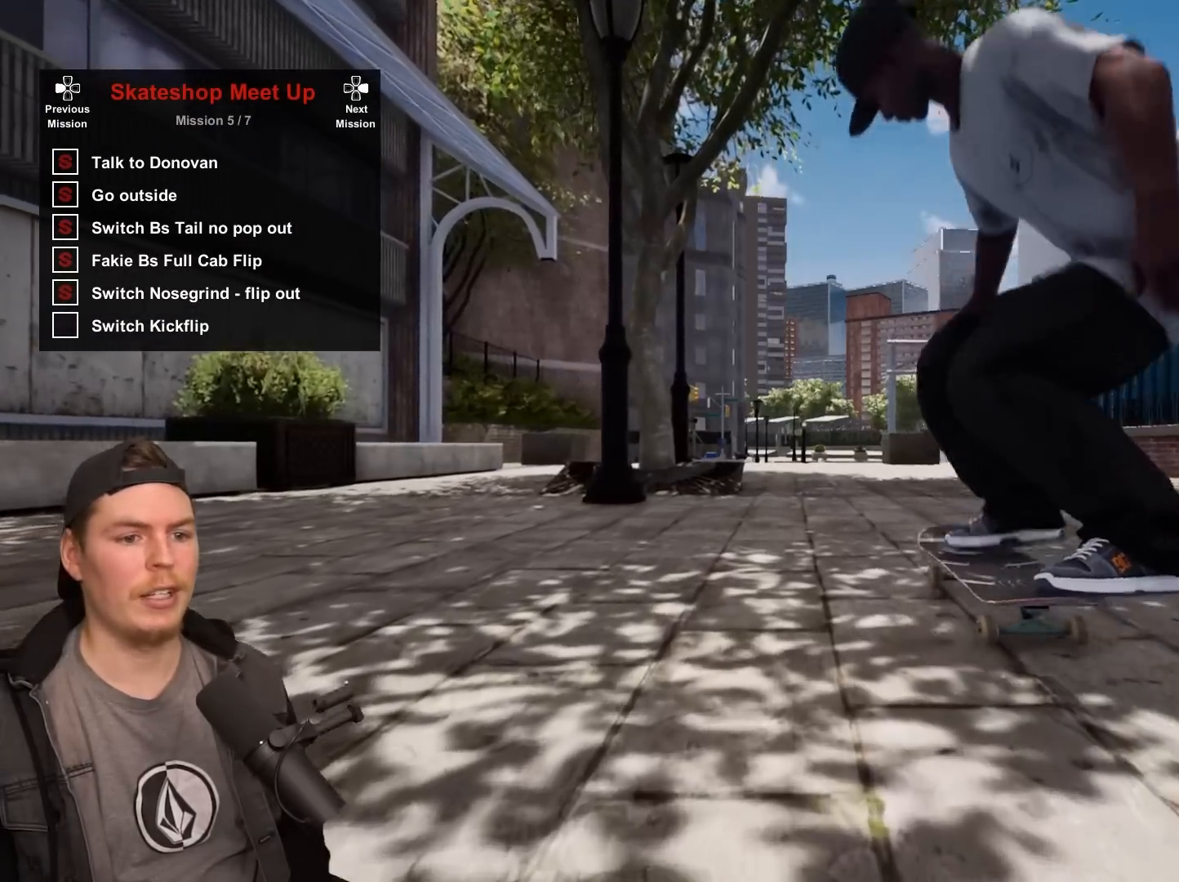
{"buttons": [], "left_stick": "up", "right_stick": "center", "events": [[350, "left_stick", "up"]]}
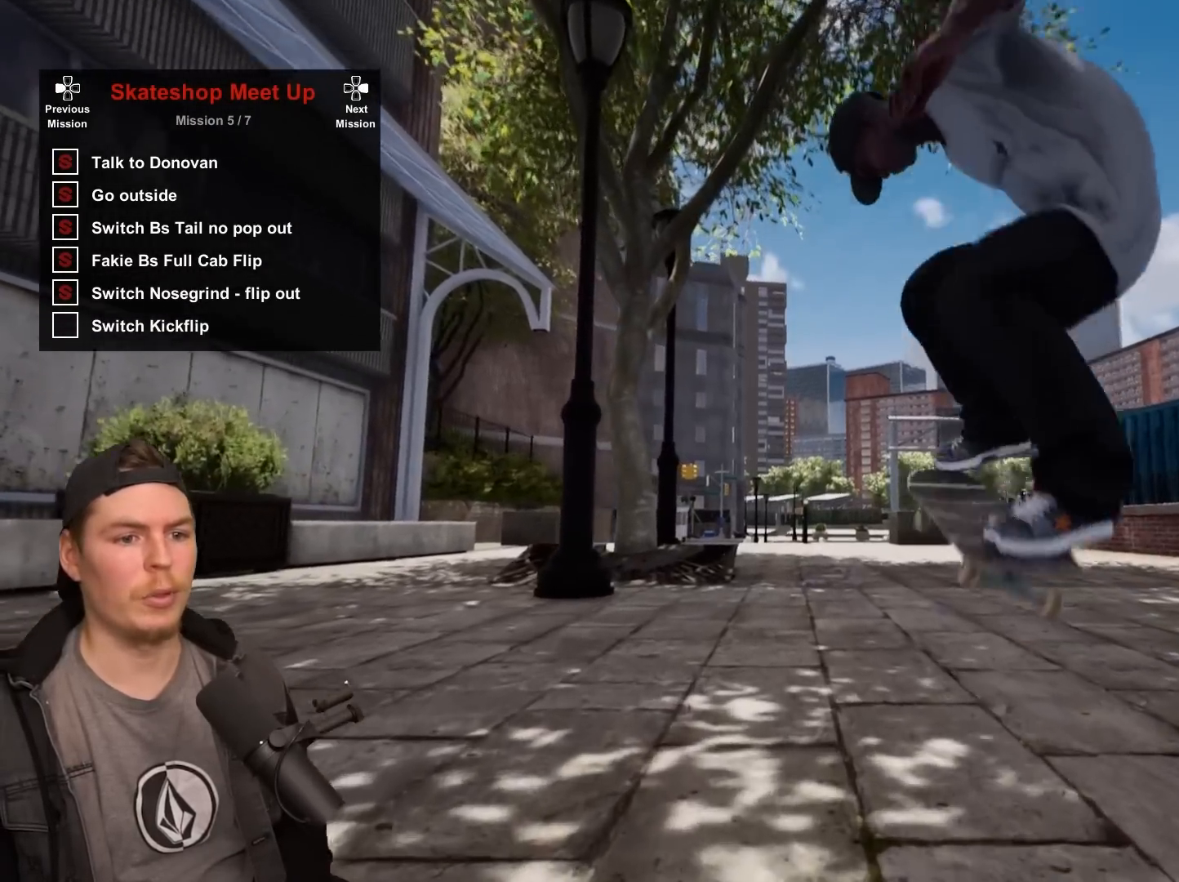
{"buttons": [], "left_stick": "center", "right_stick": "center", "events": [[17, "left_stick", "center"]]}